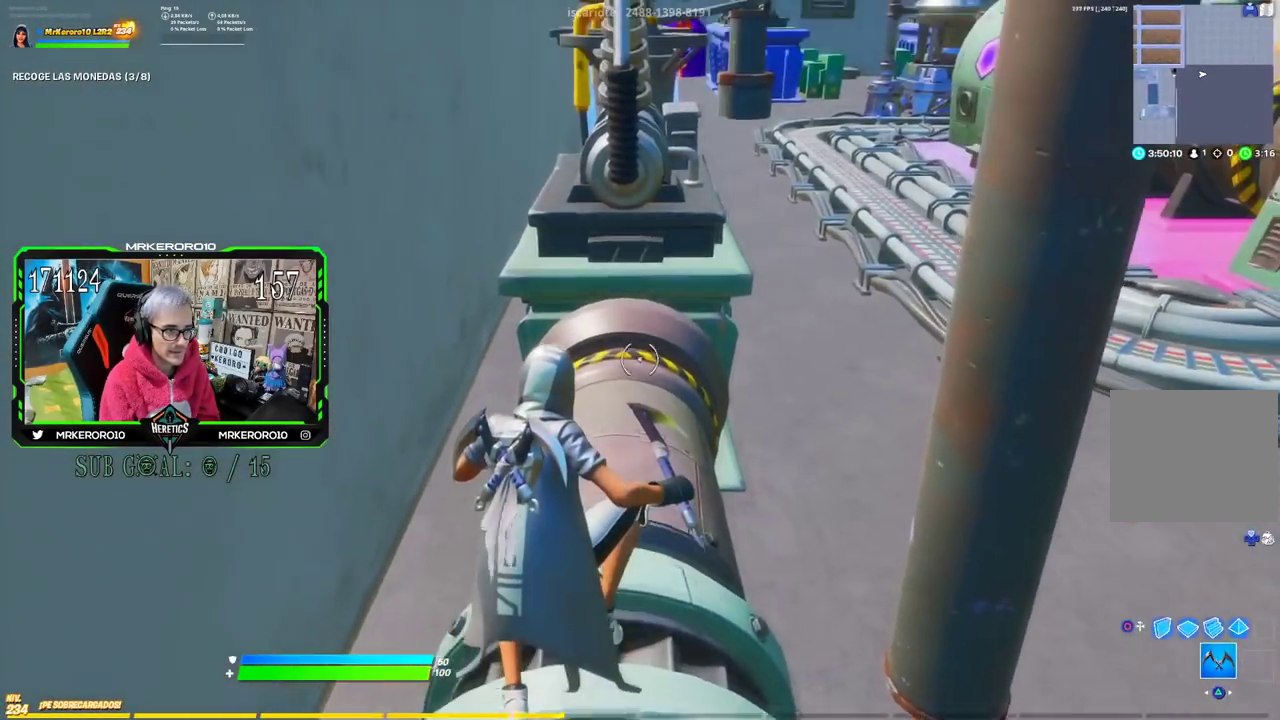
Gameplay with a controller (PlayStation layout); each line is a JSON object with the inputs held at the frame after it. "events" lists button and stick changes between this image and that frame as [ms after this image, input, new state], when the widget could be followed in between. Not read: R1.
{"buttons": [], "left_stick": "up", "right_stick": "center", "events": [[33, "right_stick", "center"]]}
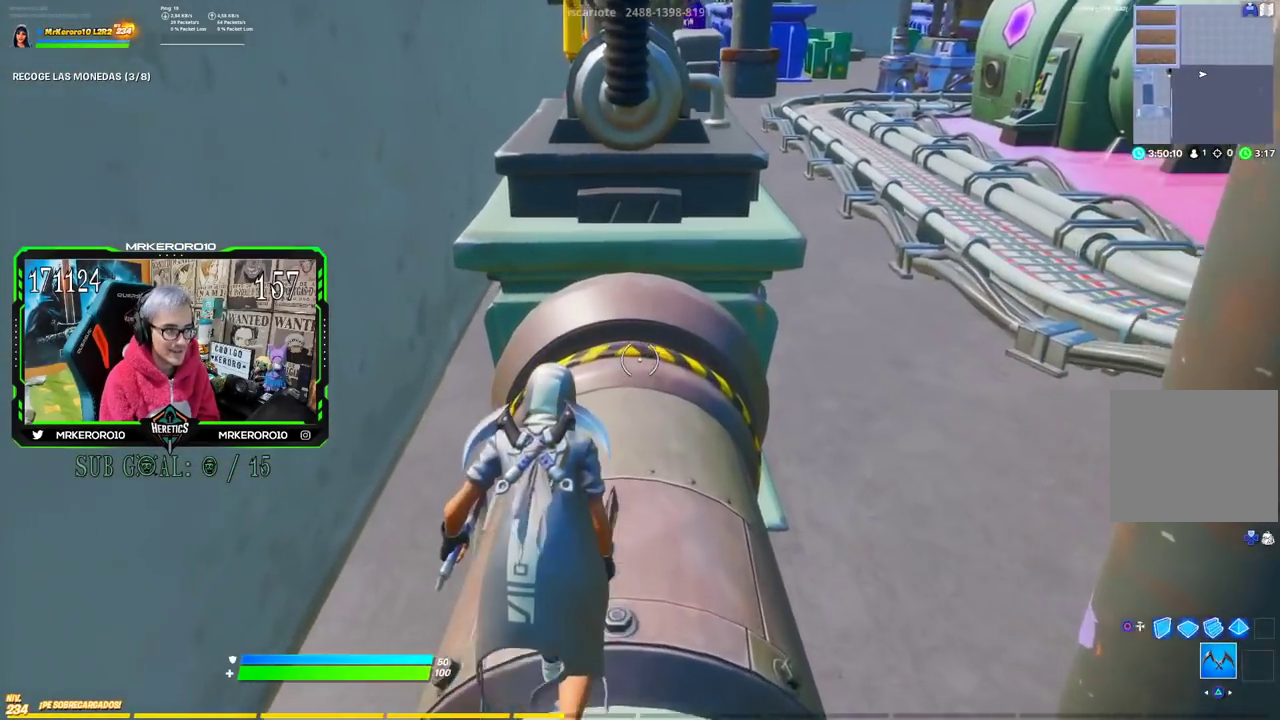
{"buttons": ["CROSS"], "left_stick": "up-left", "right_stick": "center", "events": [[401, "CROSS", "down"], [451, "left_stick", "up-left"]]}
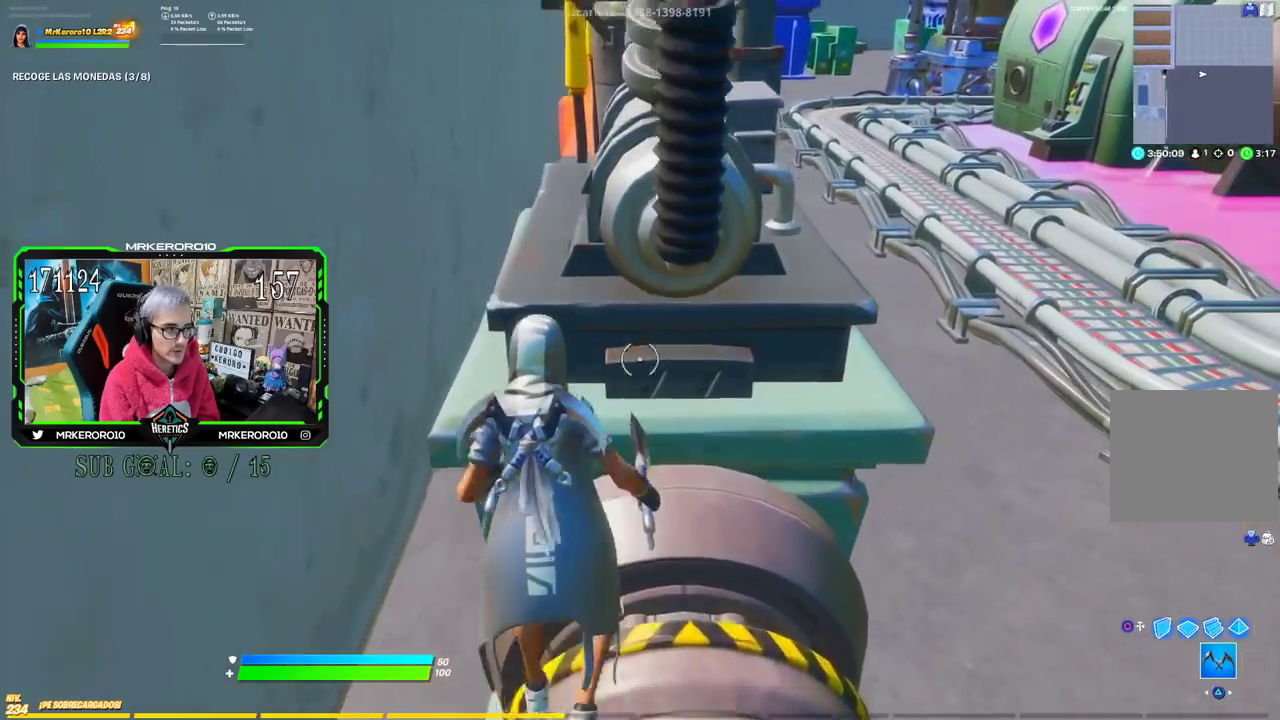
{"buttons": [], "left_stick": "up", "right_stick": "center", "events": [[50, "CROSS", "up"], [116, "left_stick", "up"]]}
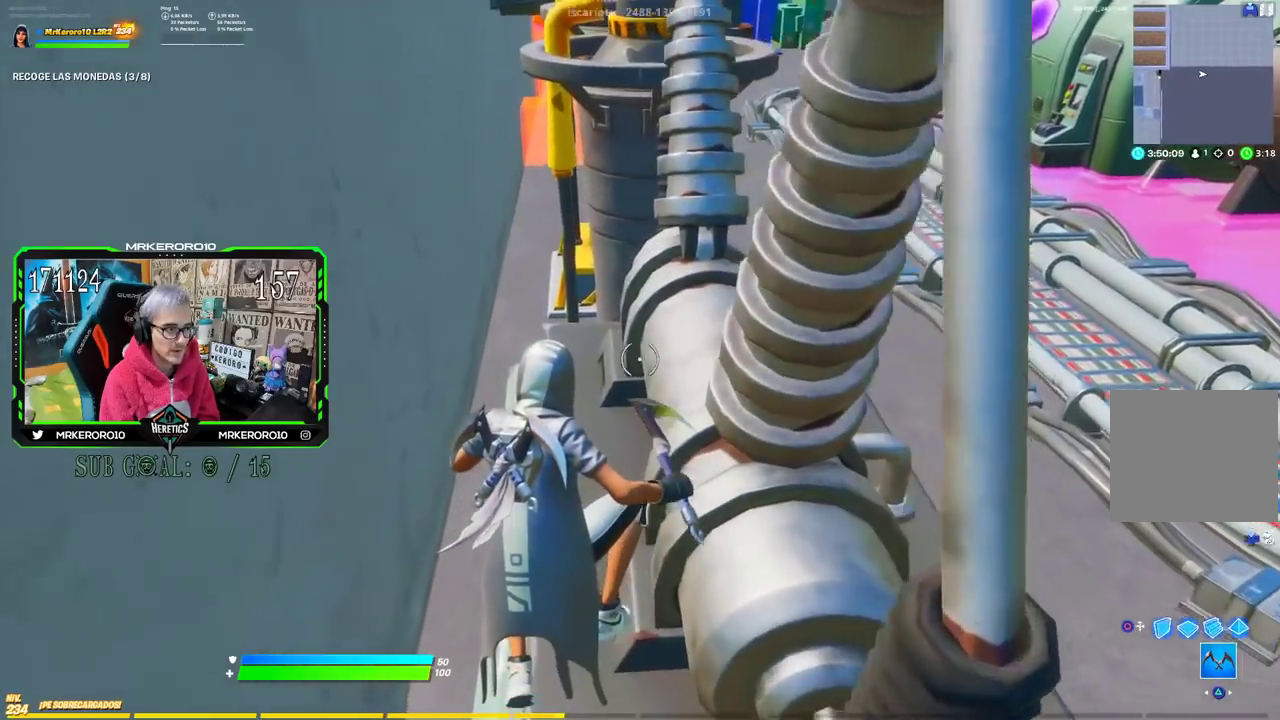
{"buttons": [], "left_stick": "up", "right_stick": "center", "events": []}
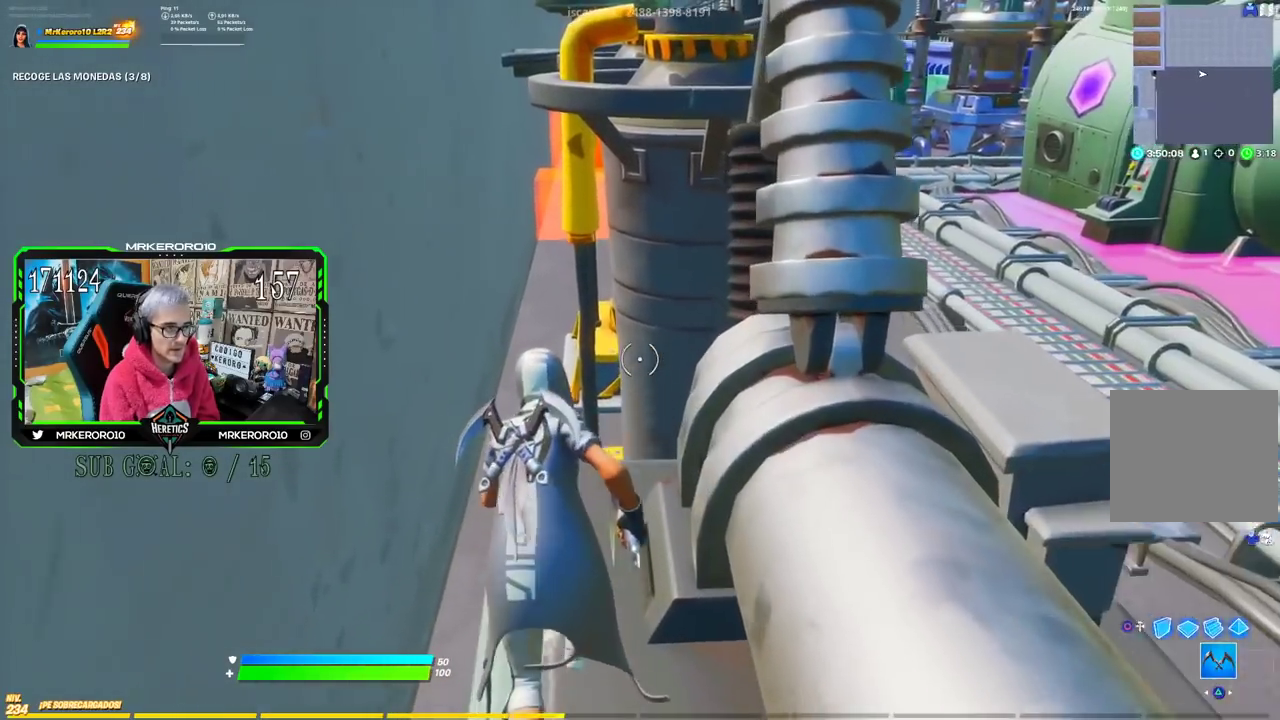
{"buttons": [], "left_stick": "up", "right_stick": "center", "events": [[267, "CROSS", "down"], [500, "CROSS", "up"]]}
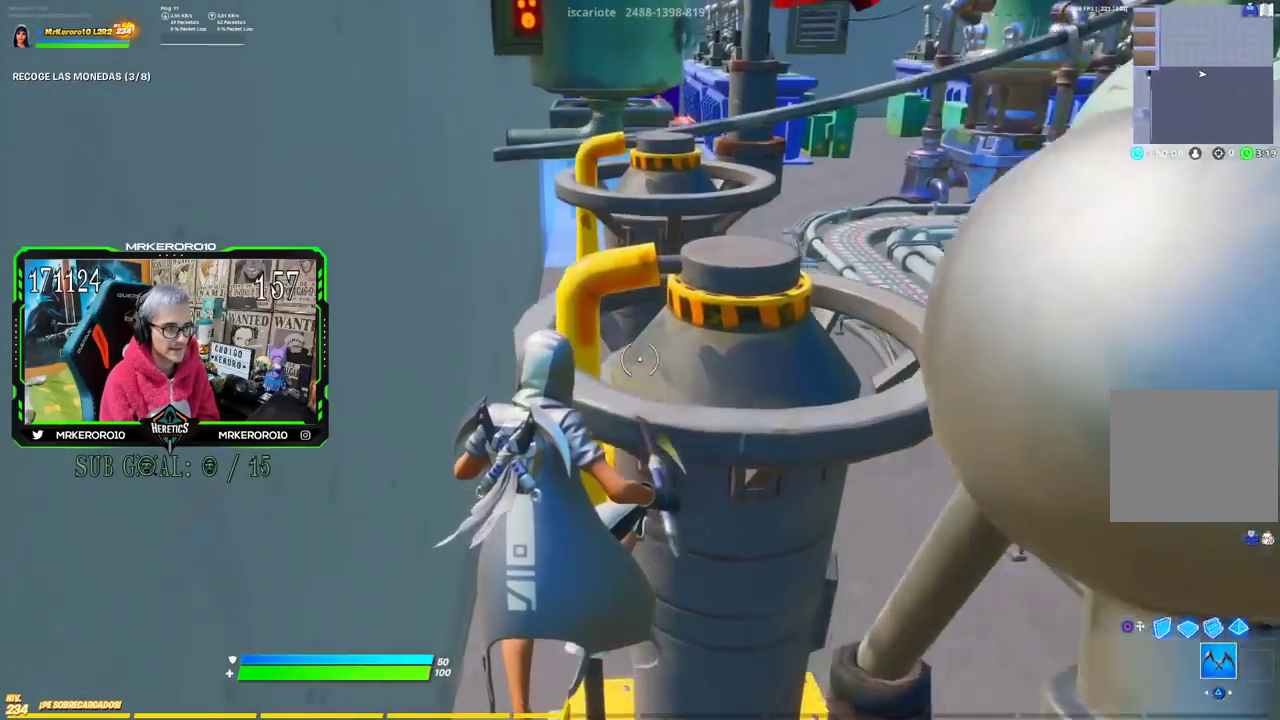
{"buttons": [], "left_stick": "center", "right_stick": "center", "events": [[317, "left_stick", "up-right"], [317, "right_stick", "down-right"], [401, "left_stick", "down"], [451, "right_stick", "right"], [467, "left_stick", "center"], [501, "right_stick", "center"]]}
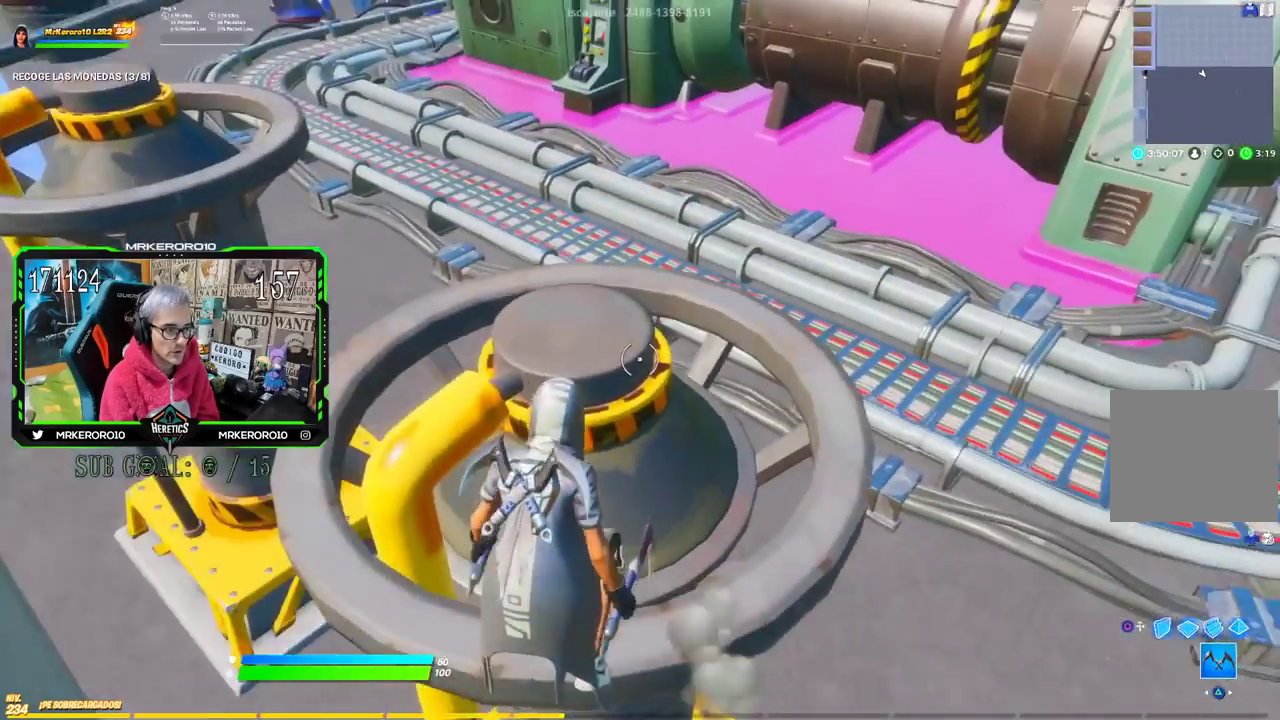
{"buttons": [], "left_stick": "up-left", "right_stick": "down-right", "events": [[66, "CROSS", "down"], [100, "left_stick", "up"], [200, "CROSS", "up"], [400, "right_stick", "down-right"], [467, "left_stick", "up-left"]]}
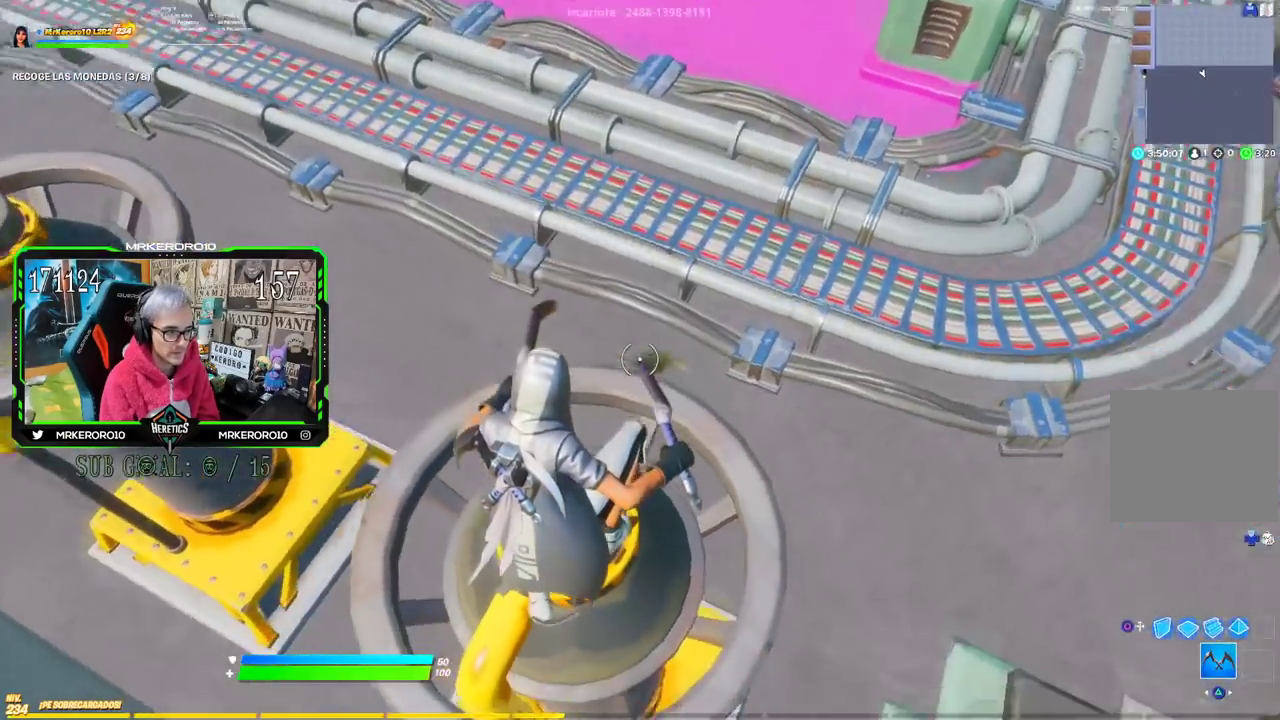
{"buttons": [], "left_stick": "up-left", "right_stick": "up-right", "events": [[67, "left_stick", "center"], [167, "left_stick", "down"], [167, "right_stick", "right"], [334, "left_stick", "center"], [334, "right_stick", "center"], [501, "left_stick", "up-left"], [501, "right_stick", "up-right"]]}
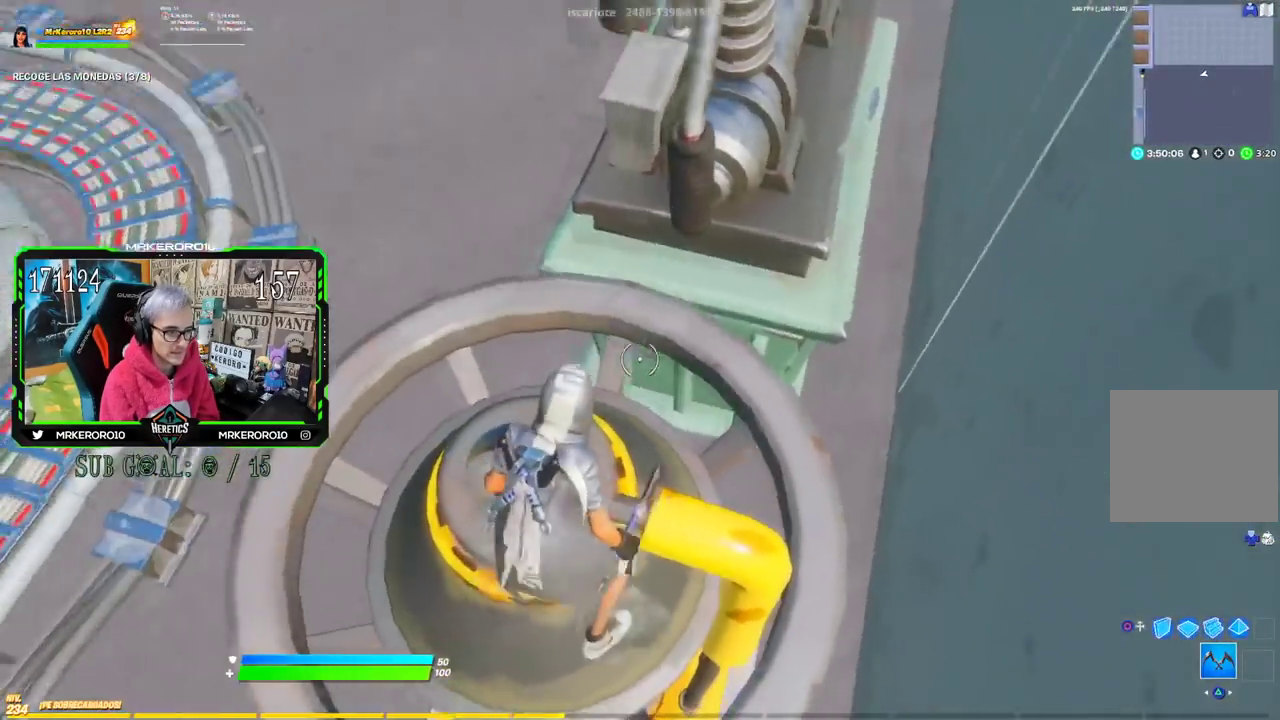
{"buttons": ["CROSS"], "left_stick": "up", "right_stick": "center", "events": [[66, "right_stick", "center"], [267, "left_stick", "up"], [483, "CROSS", "down"]]}
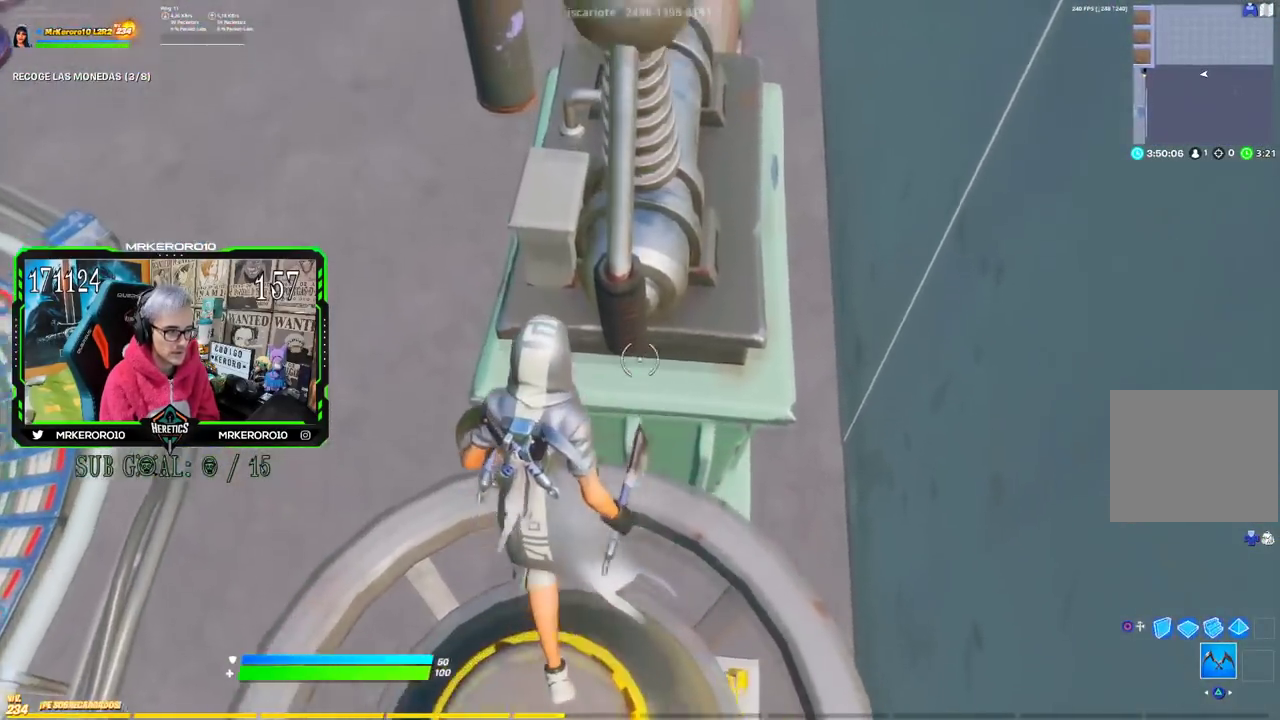
{"buttons": [], "left_stick": "up", "right_stick": "center", "events": [[334, "CROSS", "up"]]}
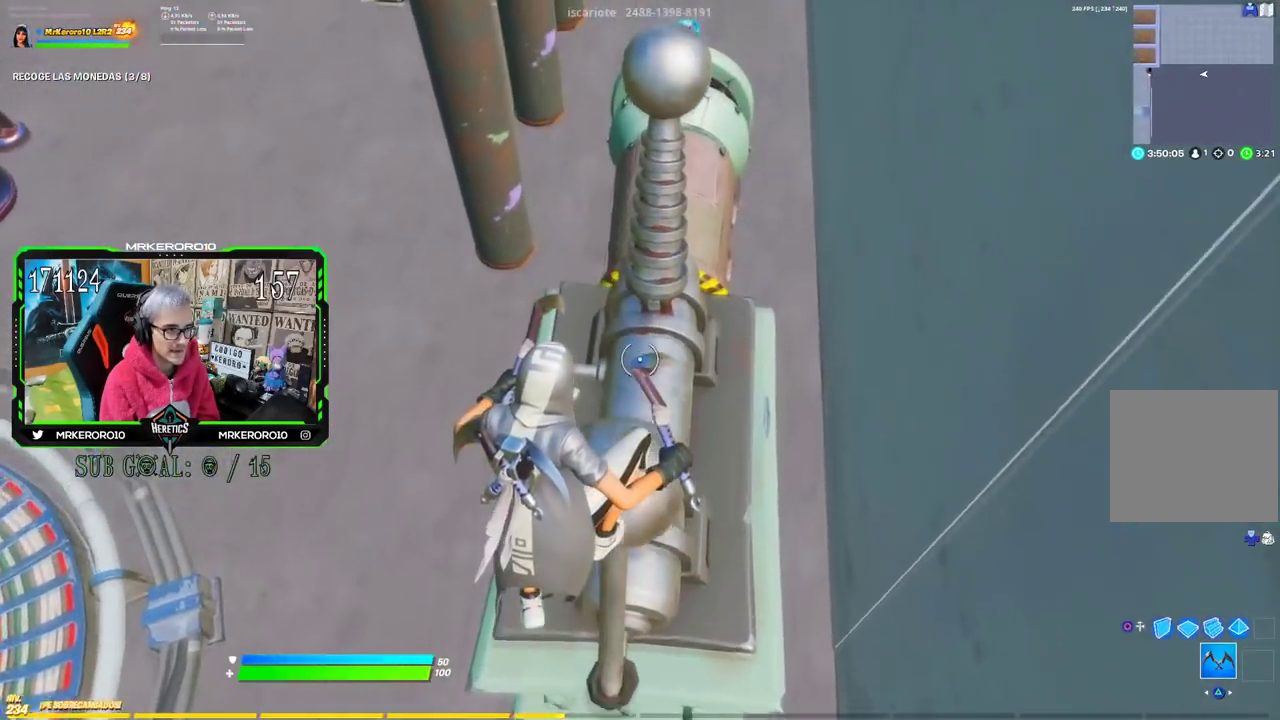
{"buttons": ["CROSS"], "left_stick": "up", "right_stick": "center", "events": [[66, "left_stick", "down"], [200, "left_stick", "up"], [300, "CROSS", "down"]]}
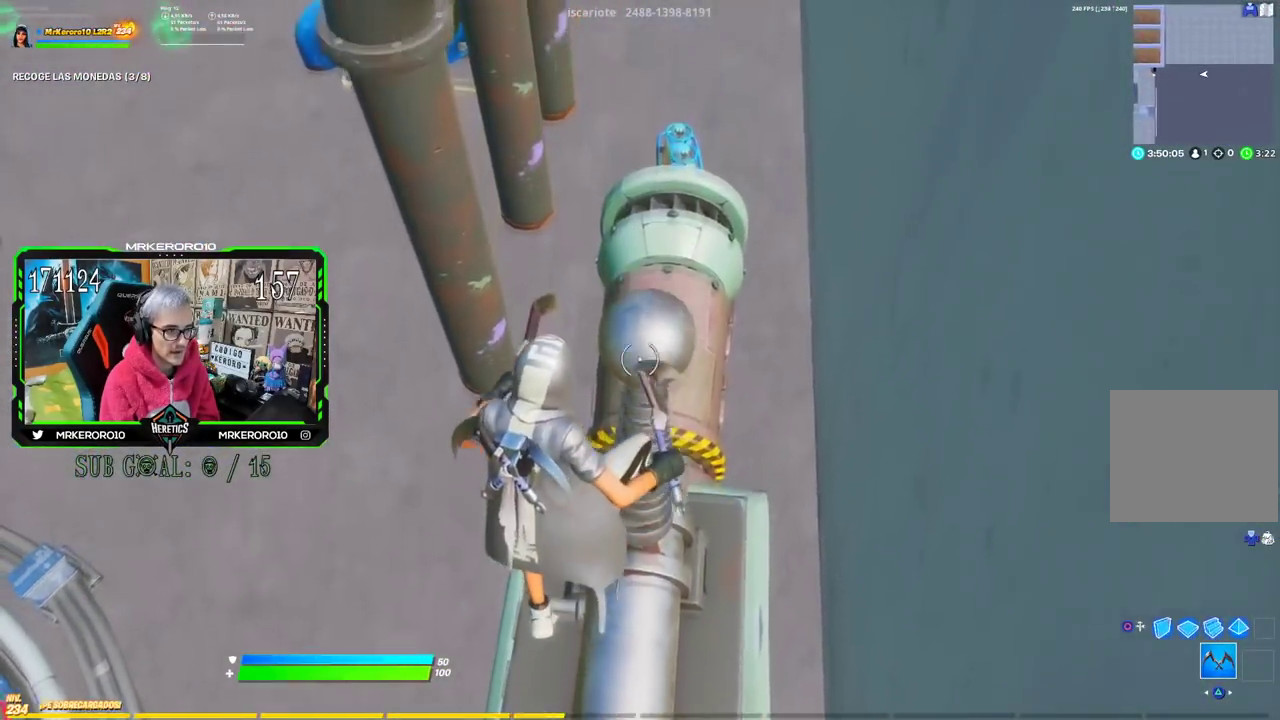
{"buttons": [], "left_stick": "down-left", "right_stick": "center", "events": [[33, "CROSS", "up"], [150, "left_stick", "down-right"], [200, "left_stick", "down"], [300, "left_stick", "down-left"]]}
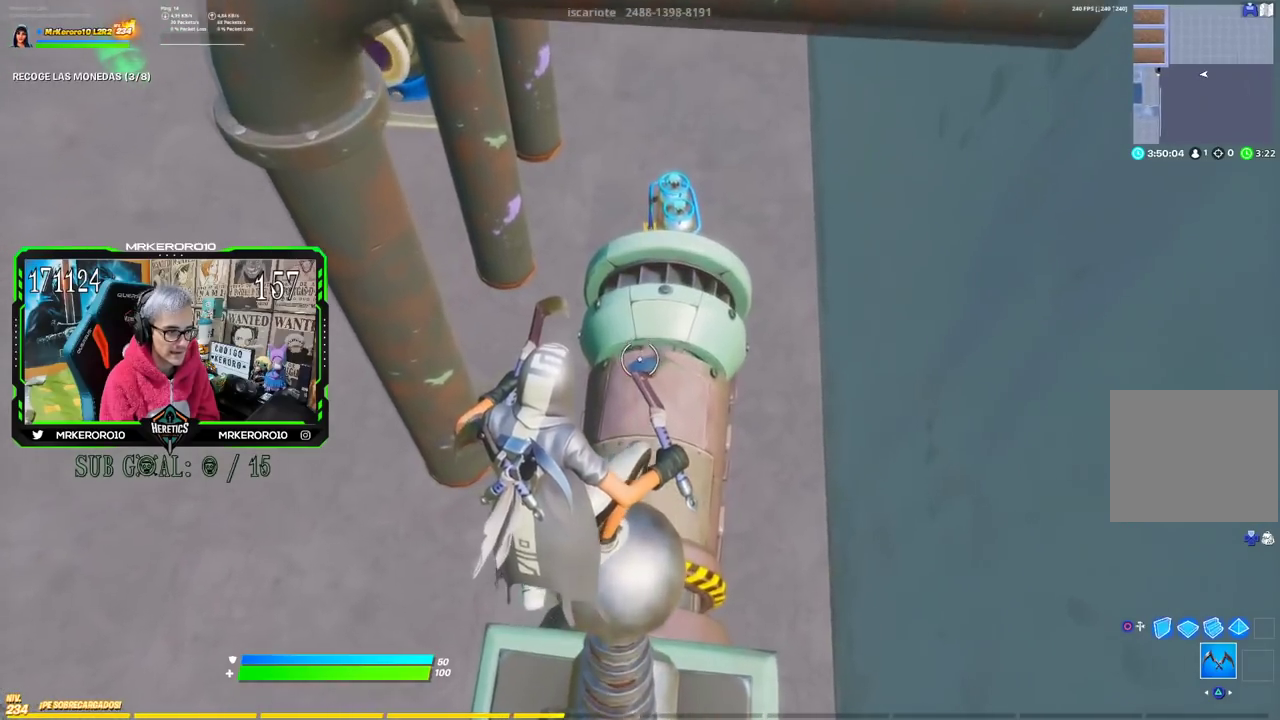
{"buttons": [], "left_stick": "up", "right_stick": "center", "events": [[50, "left_stick", "up"], [250, "CROSS", "down"], [500, "CROSS", "up"]]}
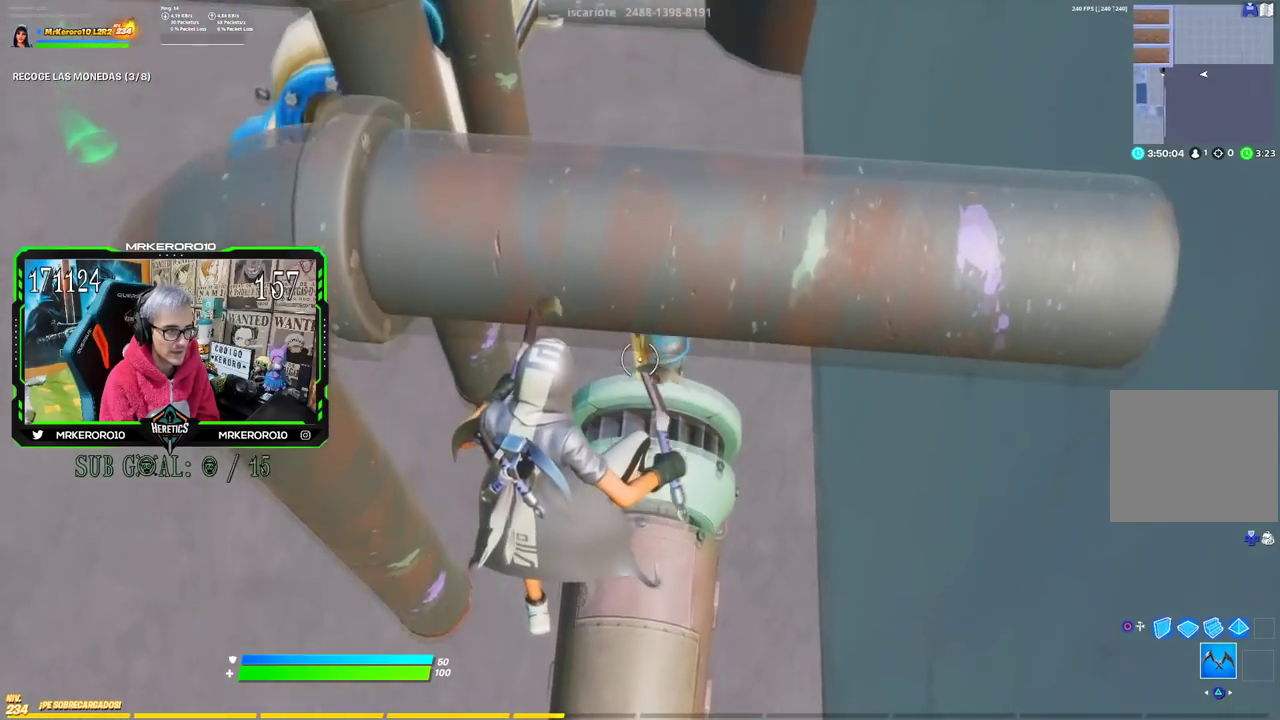
{"buttons": ["CROSS"], "left_stick": "up", "right_stick": "center", "events": [[467, "CROSS", "down"]]}